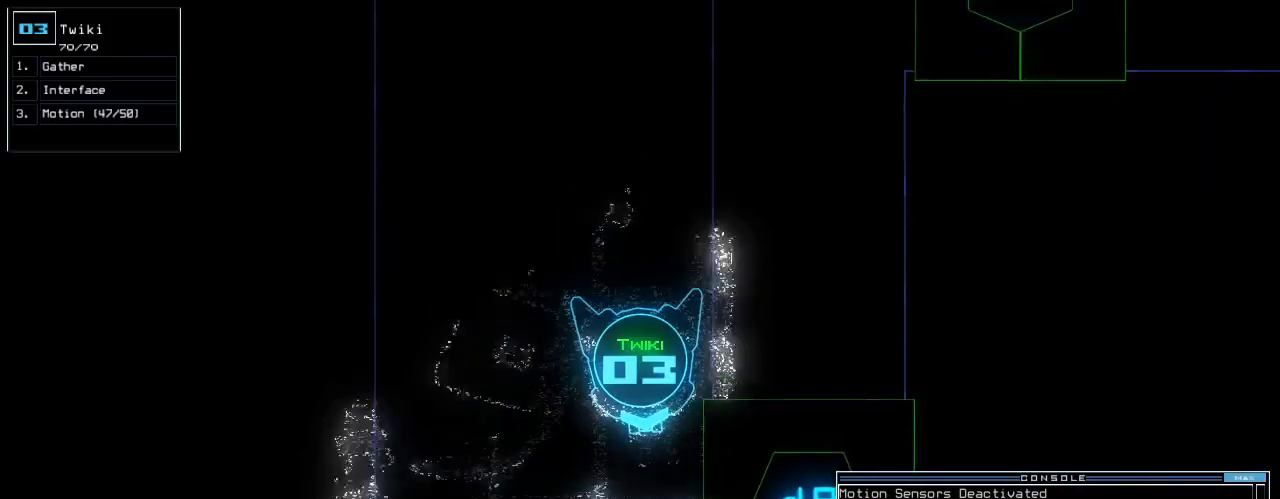
Gameplay with keyboard; each line is a JSON object with the keys held at the frame after it. "events" lists presses ("down") and releases ("up") of ".", "0", "1", "2", "3", "4", "5", "6", "7", "8", "9", "a", "b", "backspace", "c", "caps_lock", "comma", "ctrl_l", "ctrl_r", "d", "down", "e", "equals", "escape", "f", "f8", "g", "h", "i", "j", "k", "l", "left", "minus", "n", "o", "p", "q", "quote", "r", "return", "right", "s", "semicolon", "shift_l", "shift_r", "space", "t", "tab", "tilde", "u", "up", "v", "w", "x", "y" and "z" between this image and that frame as [ms after this image, input, new state], when the widget could be followed in between. No other keys are recorded. Mouse input is not recorded. Not read: m.
{"keys": ["left", "up"]}
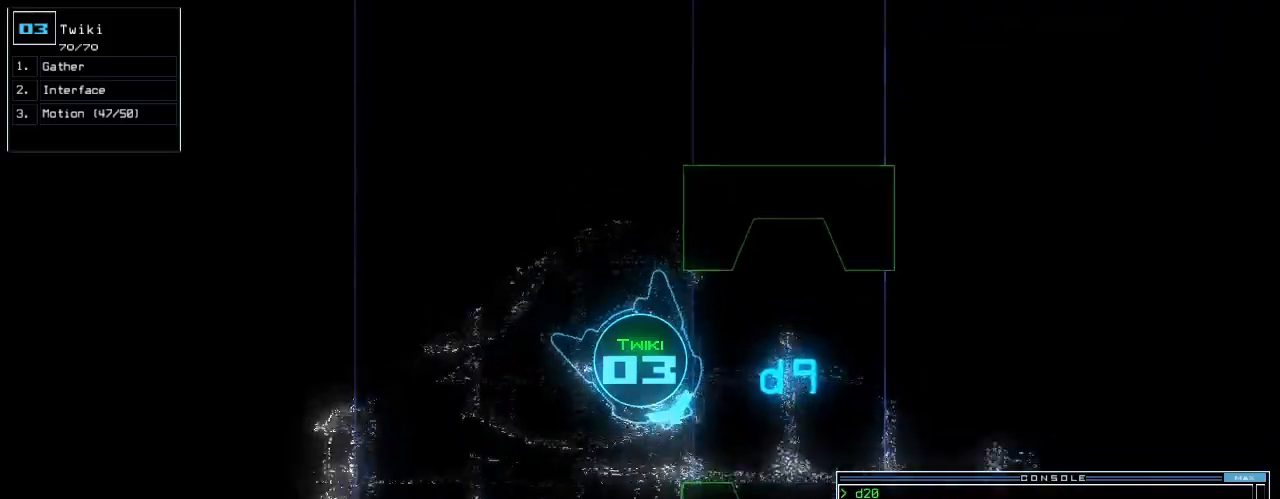
{"keys": ["up"], "events": [[280, "left", "up"]]}
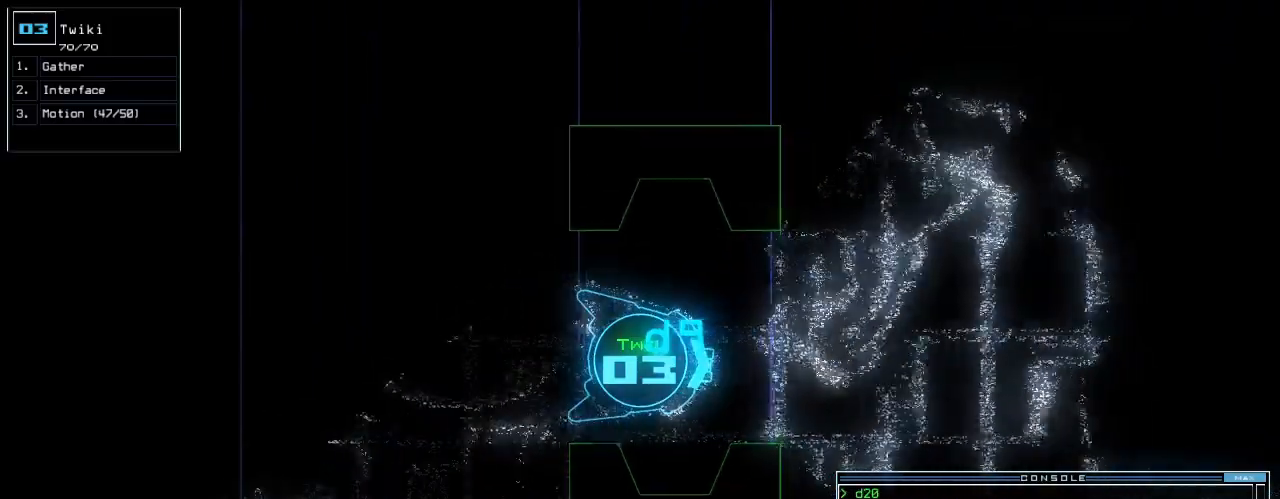
{"keys": ["up"], "events": []}
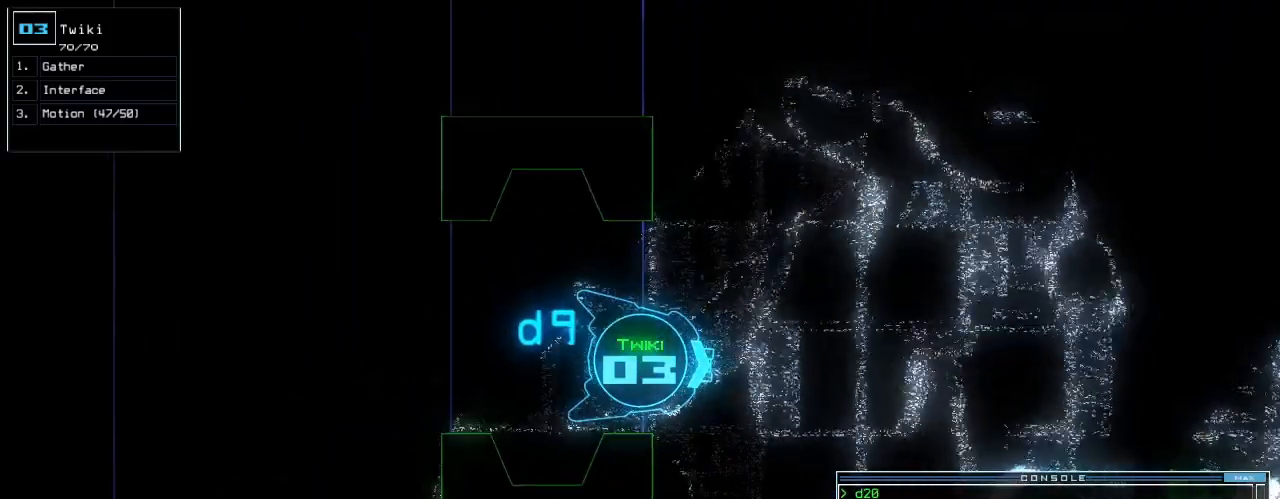
{"keys": ["return", "up"], "events": [[40, "c", "down"], [100, "c", "up"], [160, "c", "down"], [260, "c", "up"], [400, "return", "down"]]}
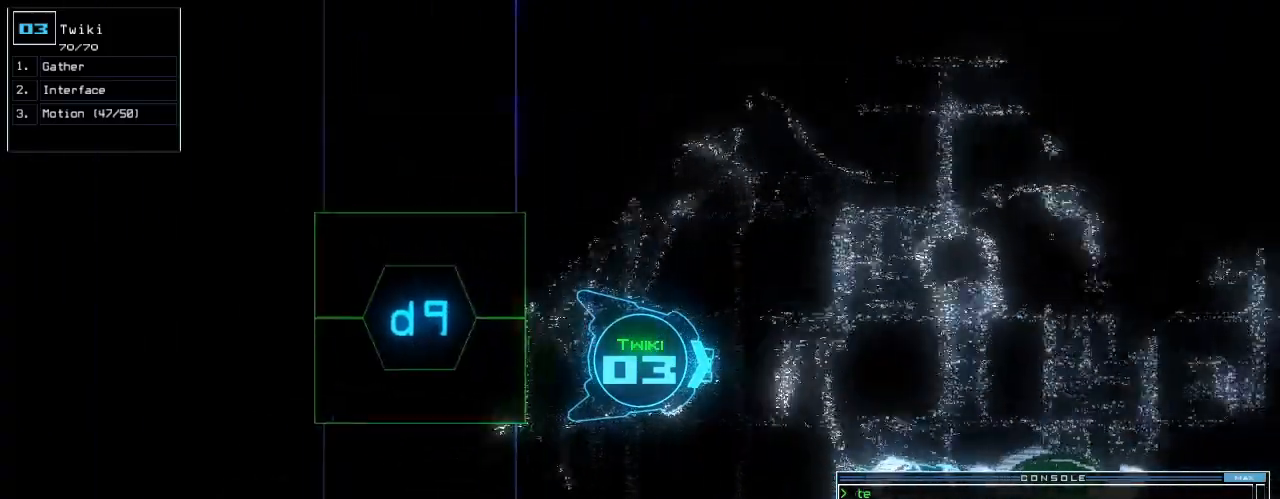
{"keys": ["up"], "events": [[20, "left", "down"], [40, "return", "up"], [140, "d", "down"], [200, "d", "up"], [200, "left", "up"], [340, "c", "down"], [400, "c", "up"]]}
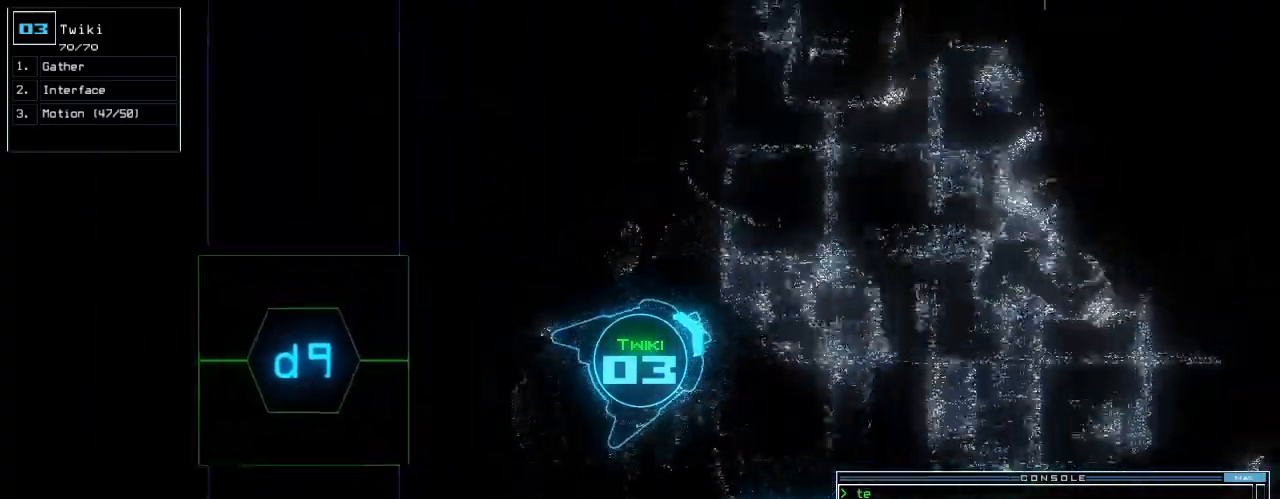
{"keys": ["up"], "events": []}
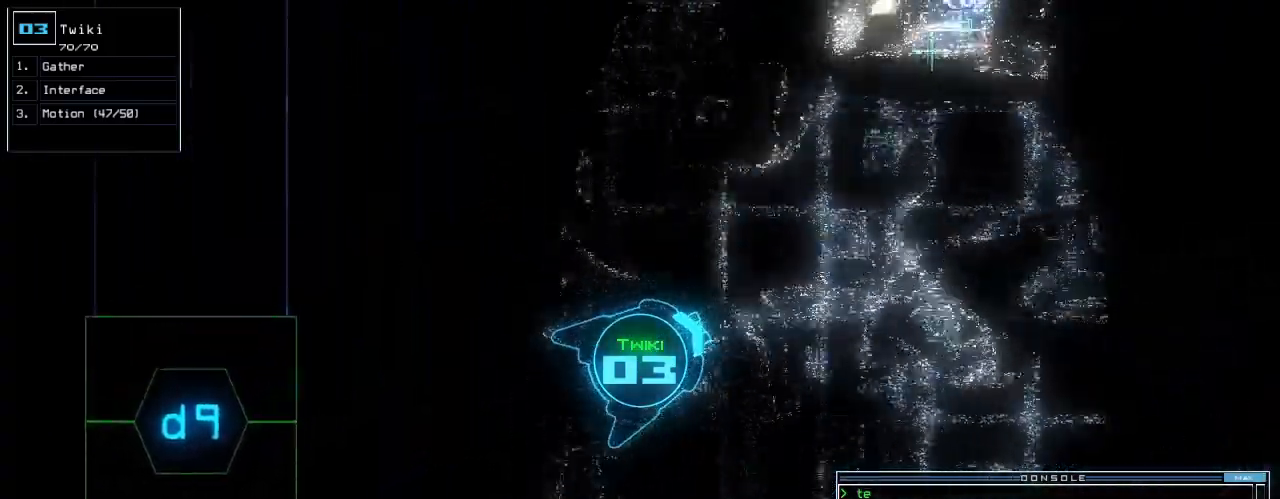
{"keys": ["up"], "events": [[40, "t", "down"], [120, "t", "up"], [160, "left", "down"], [260, "left", "up"]]}
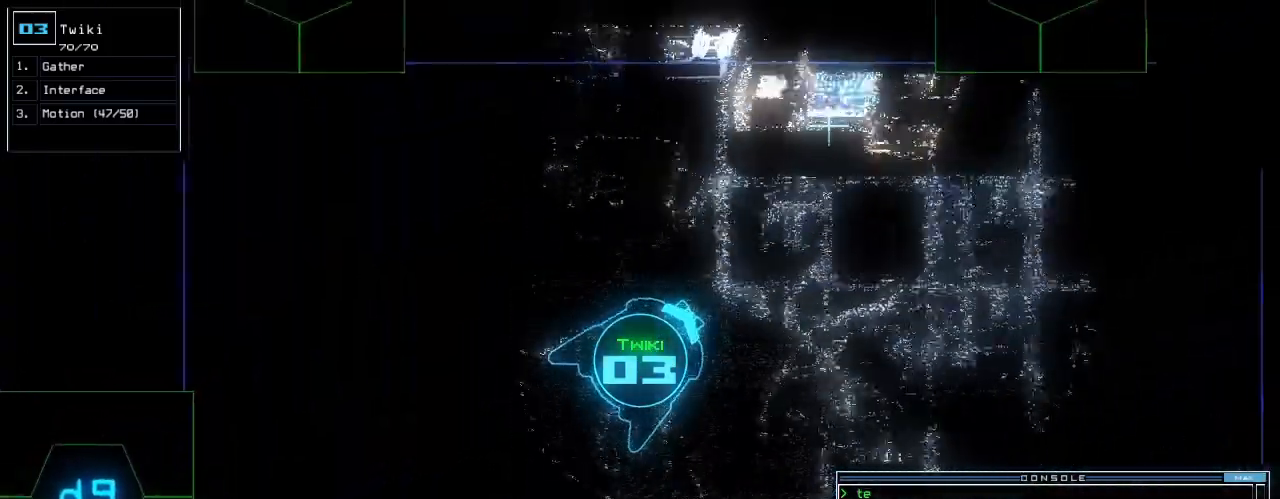
{"keys": ["return"]}
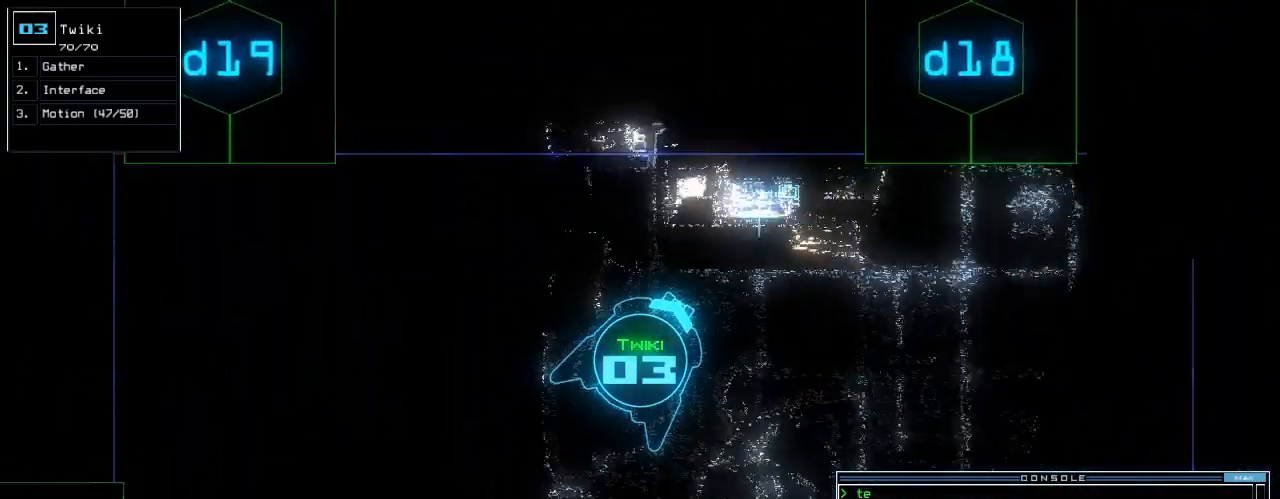
{"keys": [], "events": [[20, "return", "up"], [320, "d", "down"], [360, "f", "down"], [420, "d", "up"], [440, "return", "down"], [460, "f", "up"], [500, "return", "up"]]}
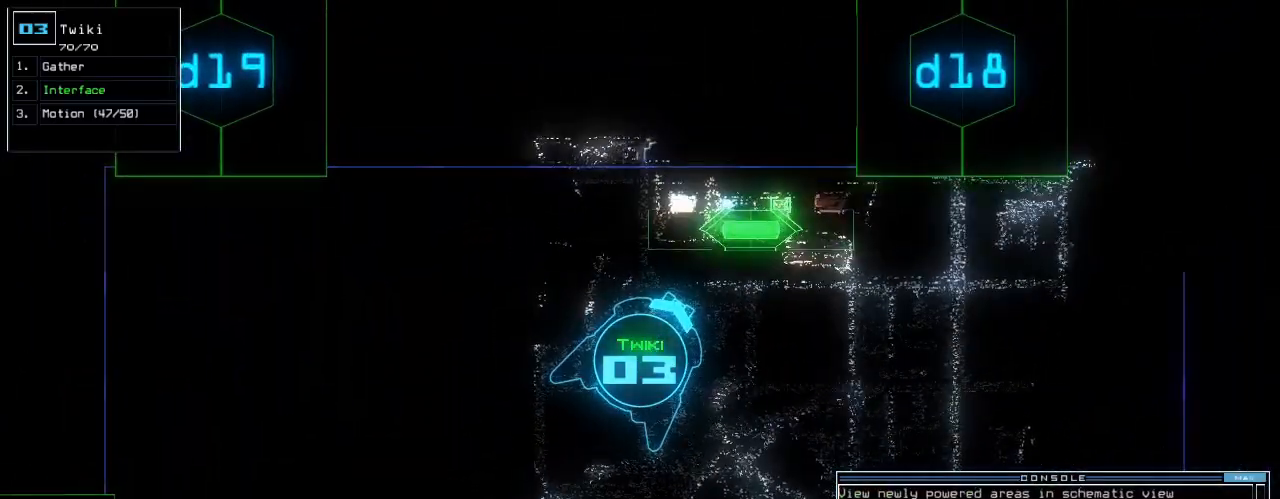
{"keys": [], "events": [[80, "space", "down"], [160, "space", "up"]]}
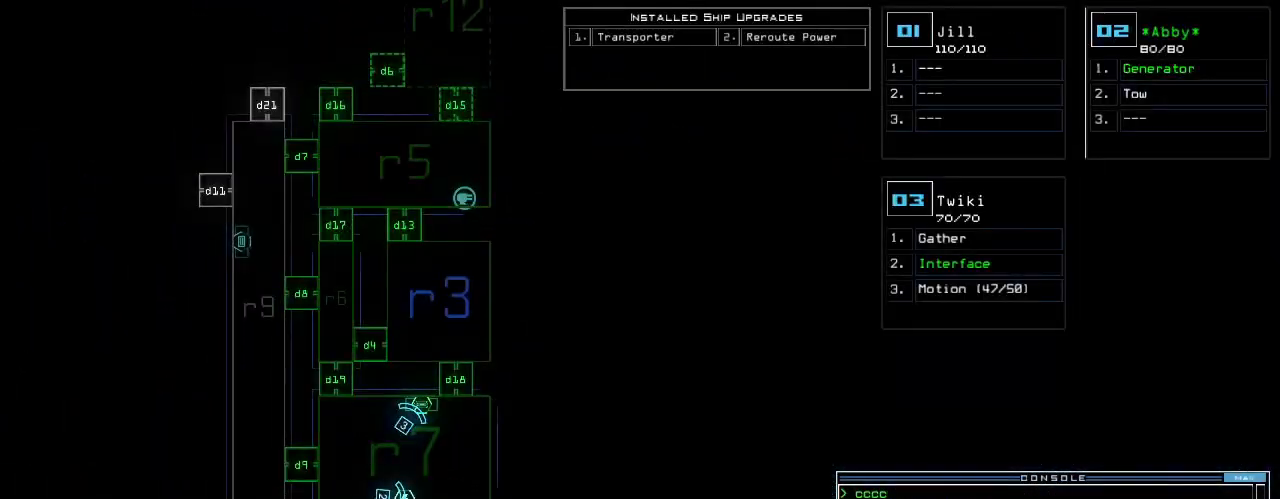
{"keys": []}
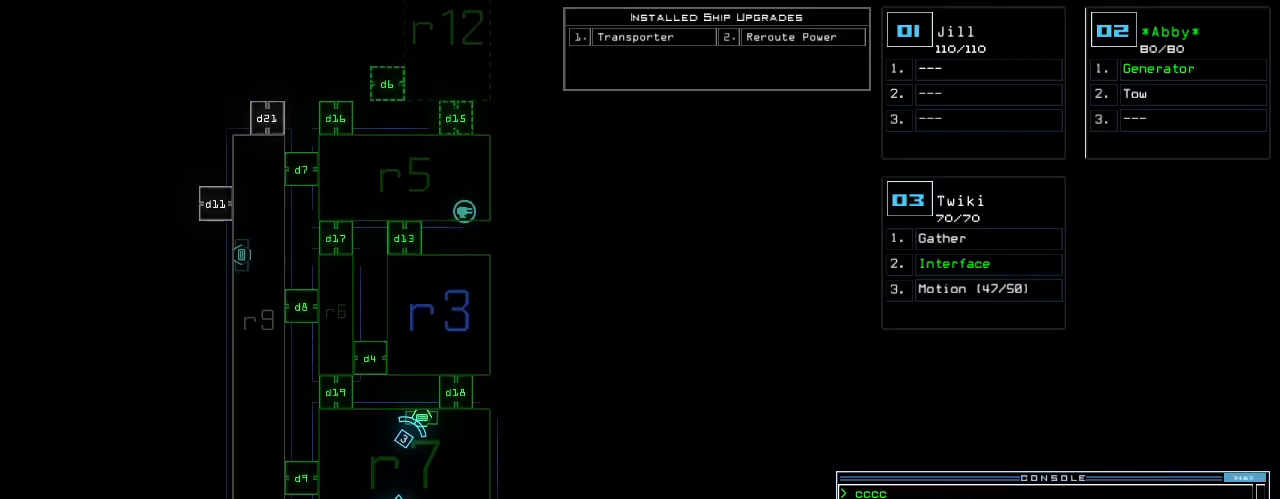
{"keys": [], "events": [[380, "d", "down"], [480, "d", "up"]]}
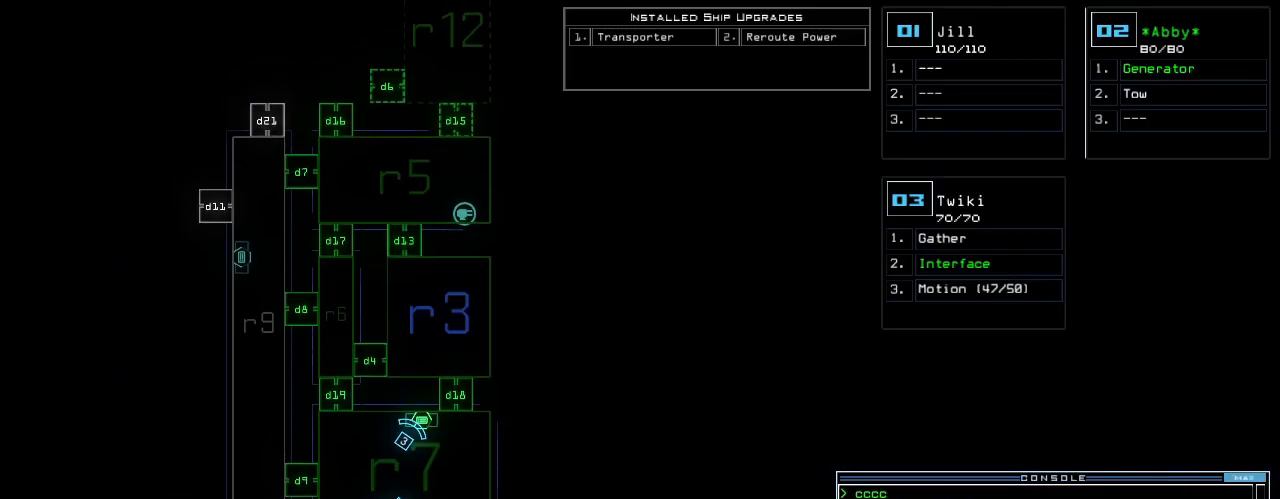
{"keys": [], "events": []}
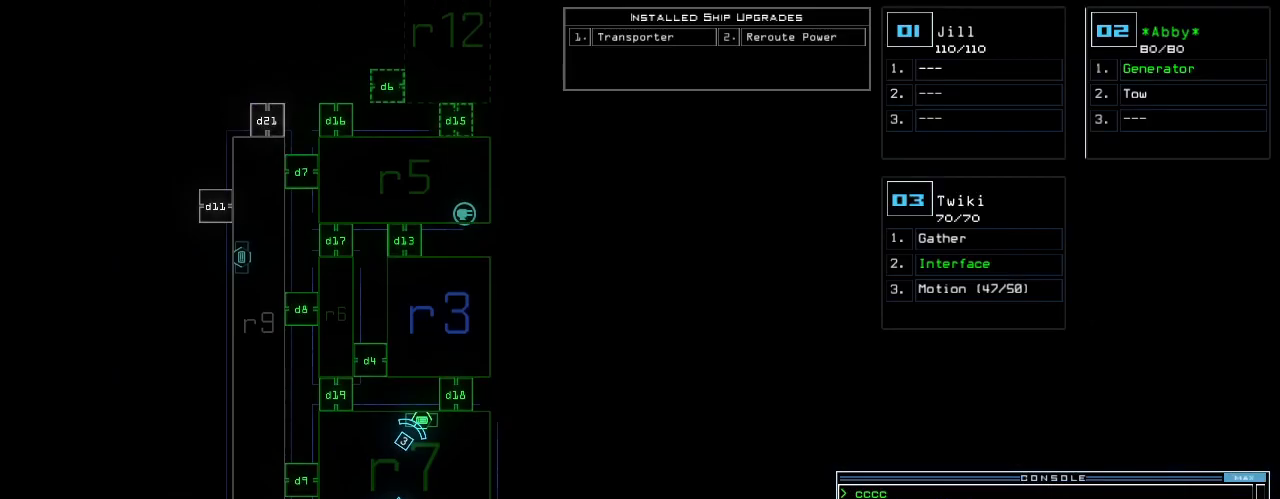
{"keys": [], "events": []}
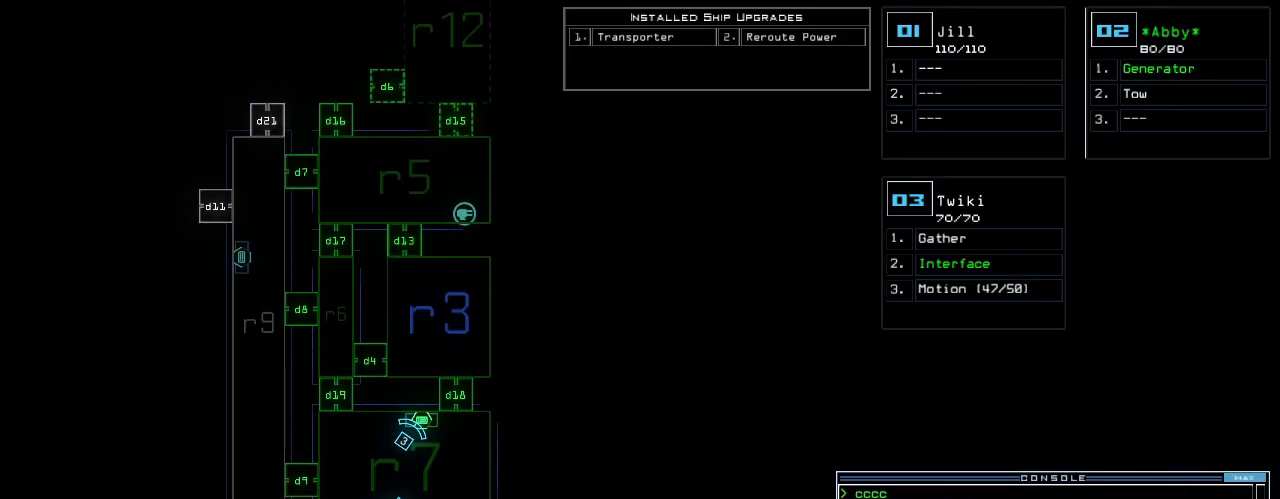
{"keys": ["3"], "events": [[220, "1", "down"], [300, "1", "up"], [460, "3", "down"]]}
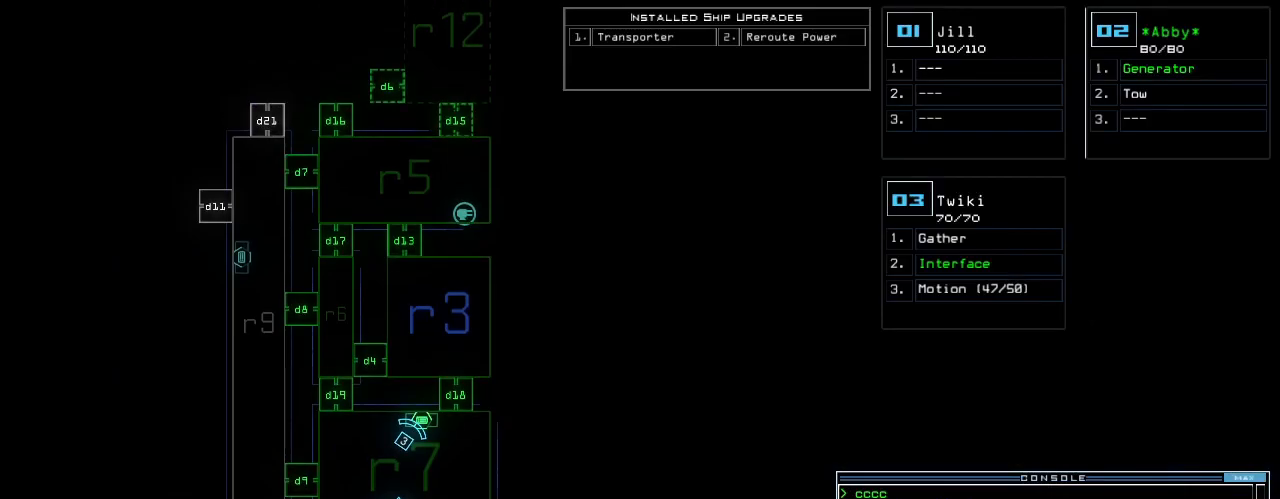
{"keys": ["right", "up"]}
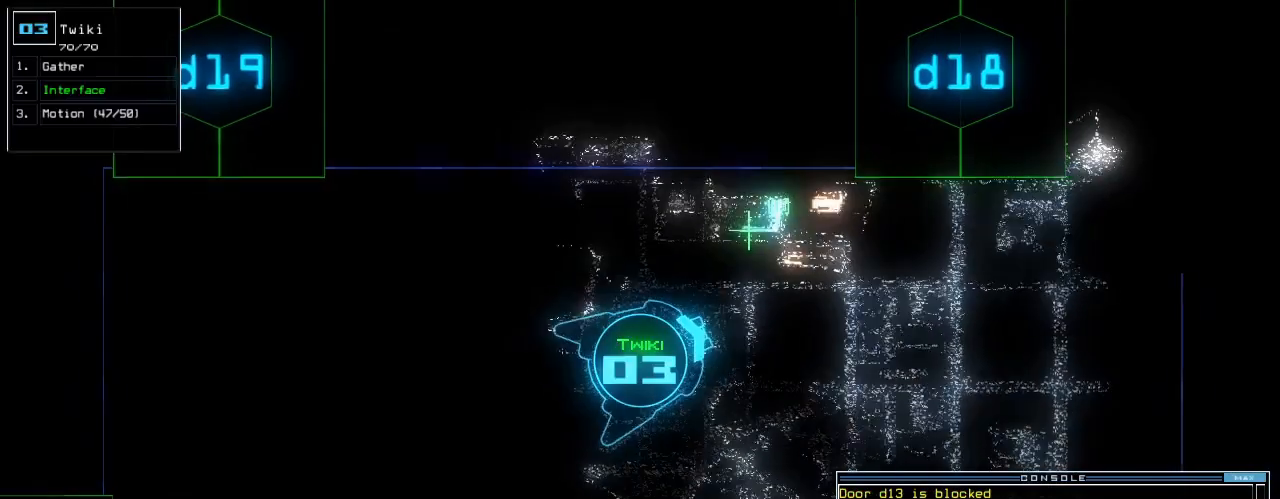
{"keys": ["up"], "events": [[180, "right", "up"], [320, "left", "down"], [440, "left", "up"]]}
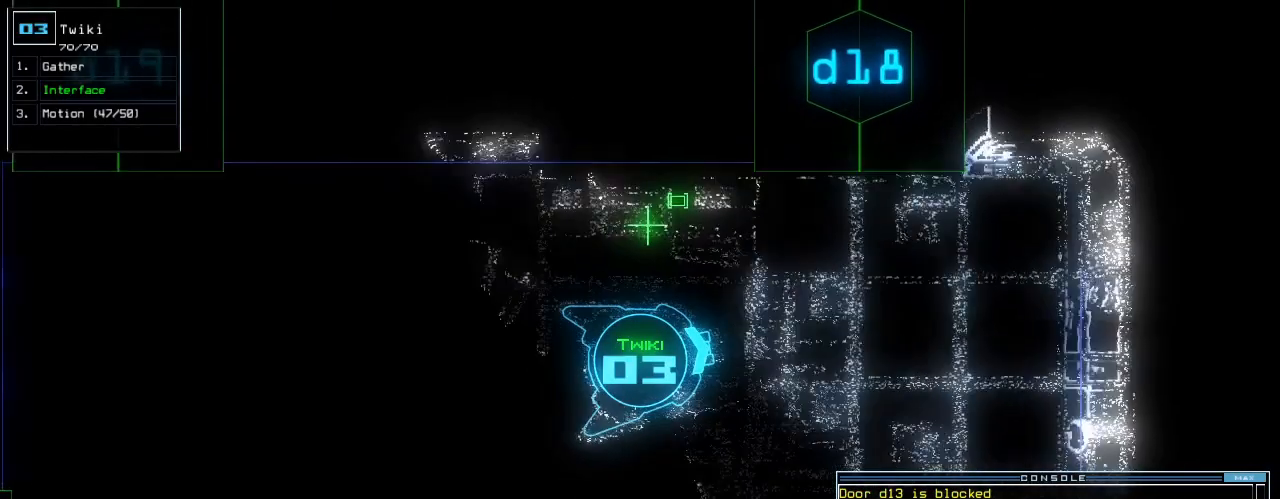
{"keys": ["left", "up"], "events": [[360, "left", "down"]]}
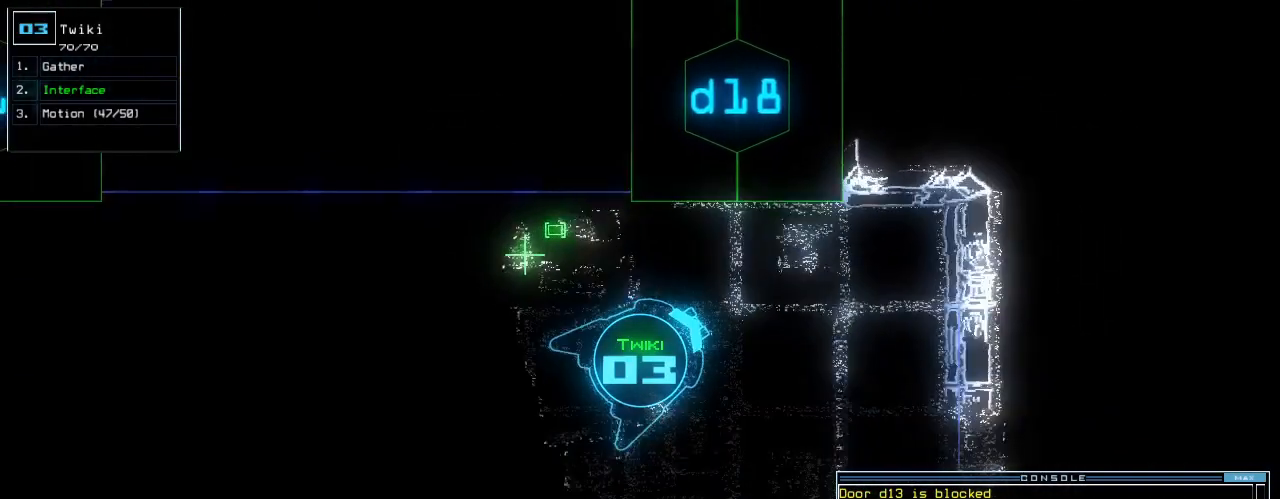
{"keys": ["left"], "events": [[200, "up", "up"]]}
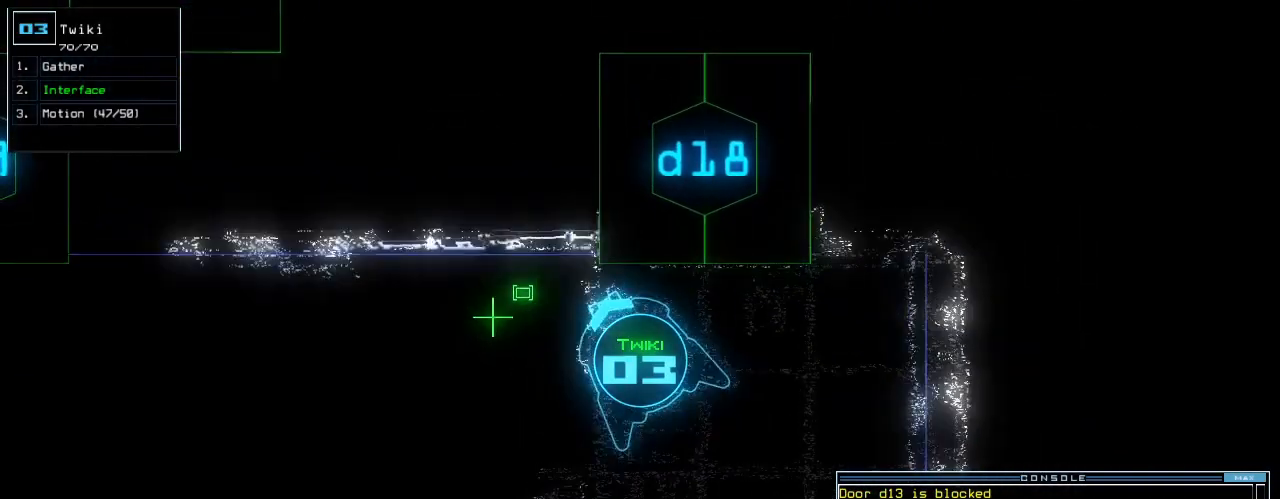
{"keys": [], "events": [[260, "left", "up"]]}